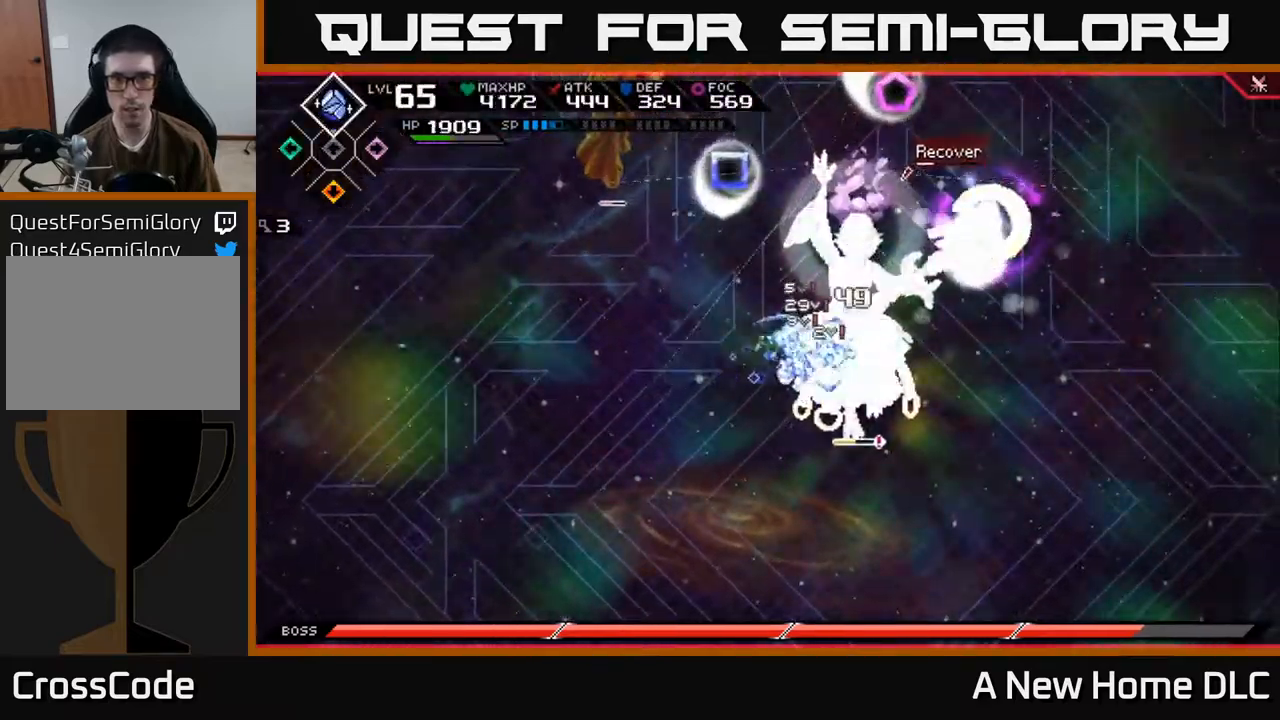
Gameplay with a controller (Xbox layout); each line is a JSON object with the inputs held at the frame after it. "events" lists button and stick changes between this image and that frame as [ms after this image, input, new state], when the widget could be followed in between.
{"buttons": ["X"], "left_stick": "down-right", "right_stick": "center", "events": [[17, "X", "down"], [100, "X", "up"], [184, "X", "down"], [200, "left_stick", "down"], [267, "X", "up"], [350, "left_stick", "down-right"], [500, "X", "down"]]}
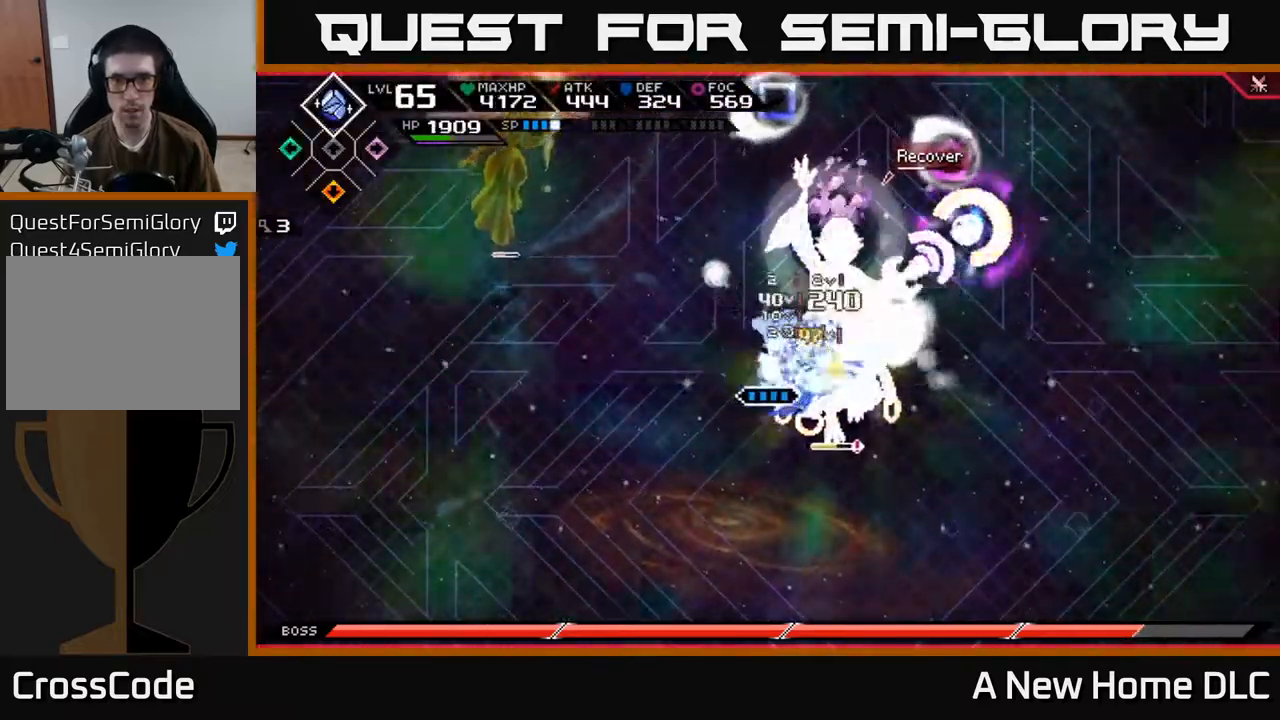
{"buttons": ["X", "R2"], "left_stick": "down-right", "right_stick": "center", "events": [[34, "R2", "down"]]}
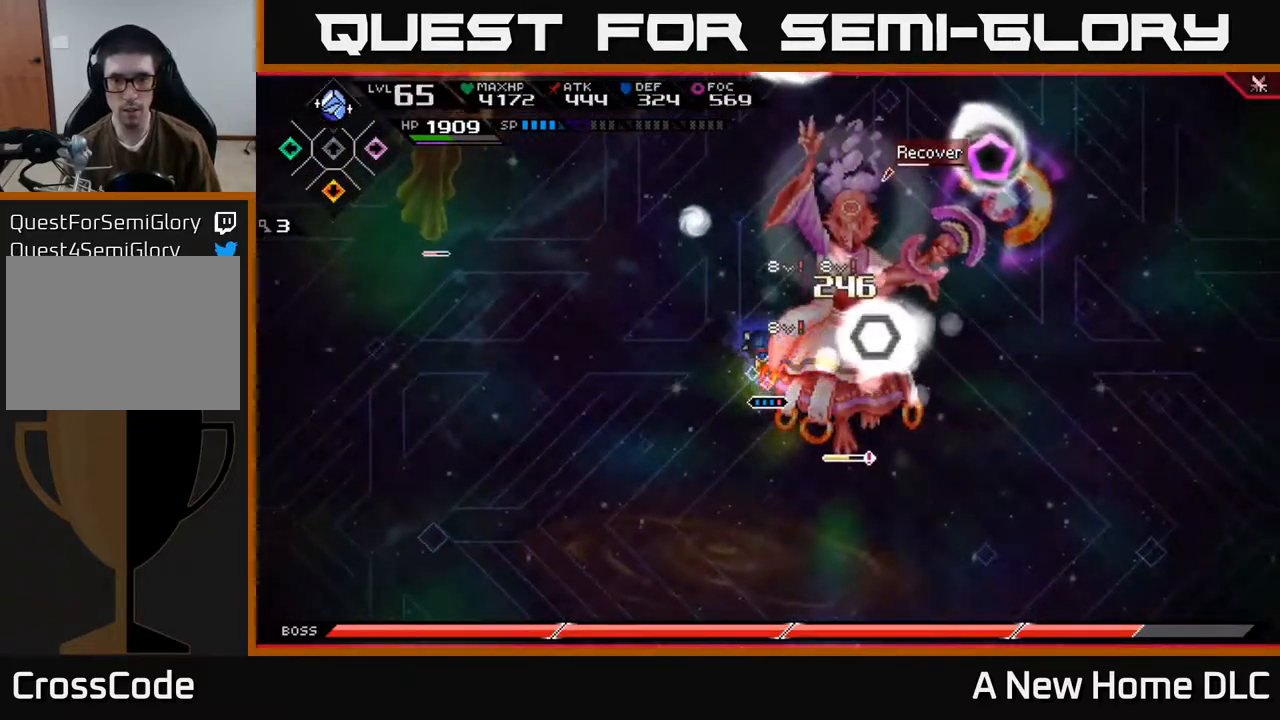
{"buttons": [], "left_stick": "center", "right_stick": "center", "events": [[167, "X", "up"], [184, "R2", "up"], [350, "left_stick", "center"]]}
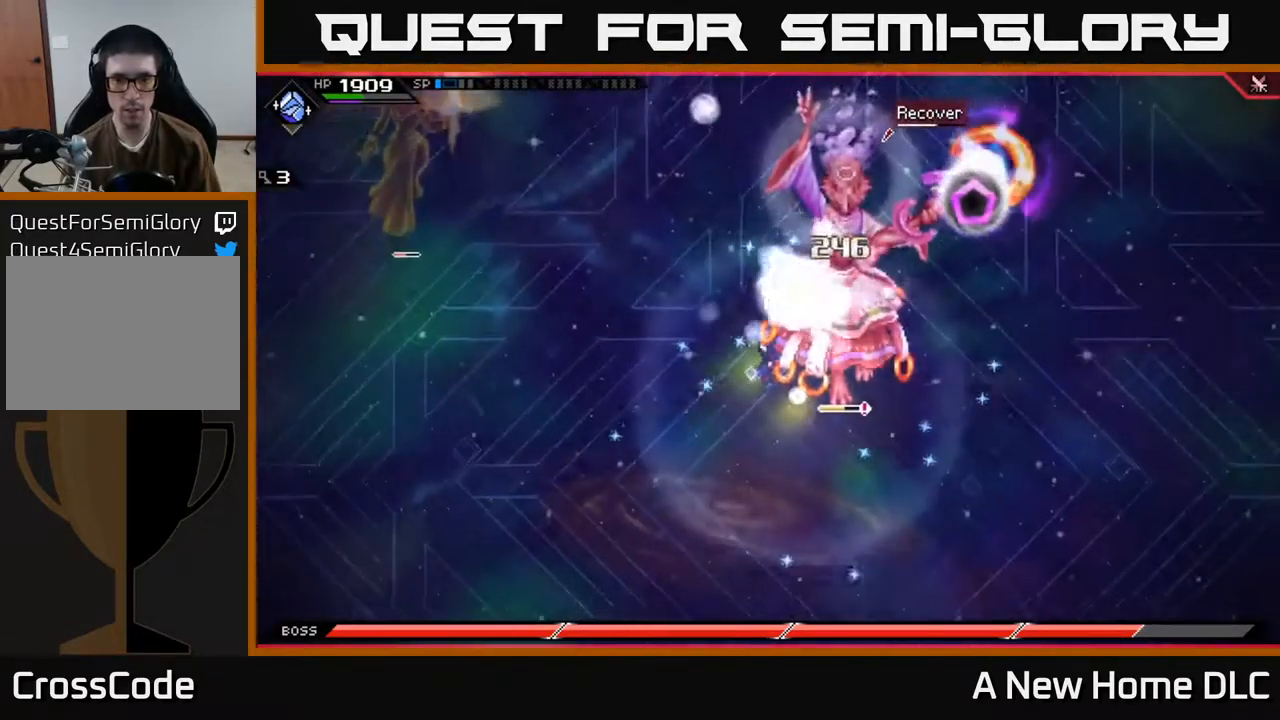
{"buttons": [], "left_stick": "center", "right_stick": "center", "events": []}
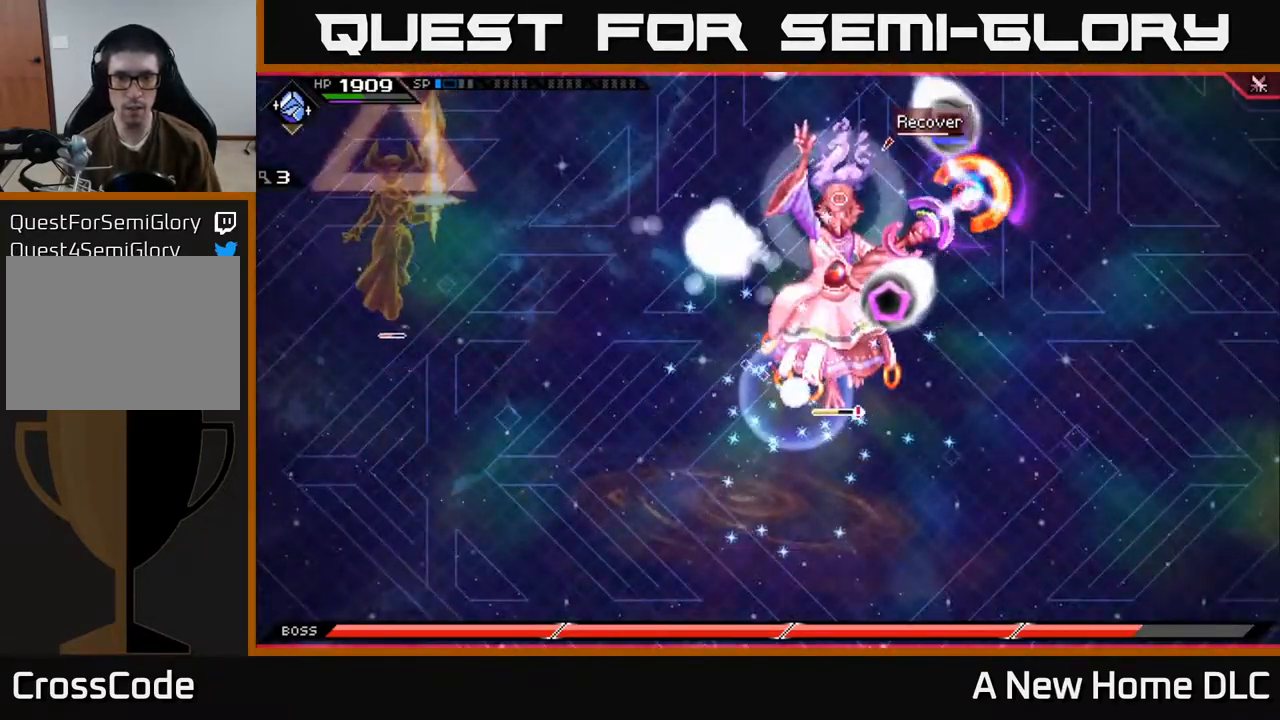
{"buttons": [], "left_stick": "center", "right_stick": "center", "events": []}
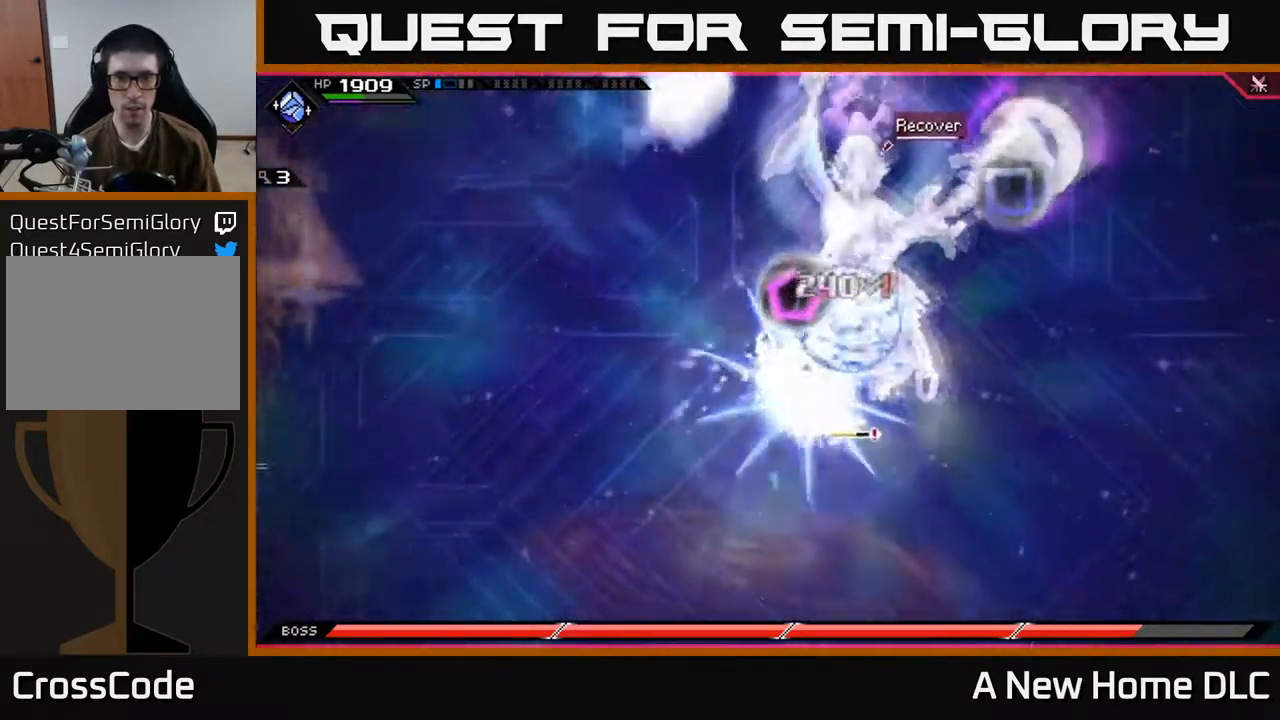
{"buttons": [], "left_stick": "center", "right_stick": "center", "events": []}
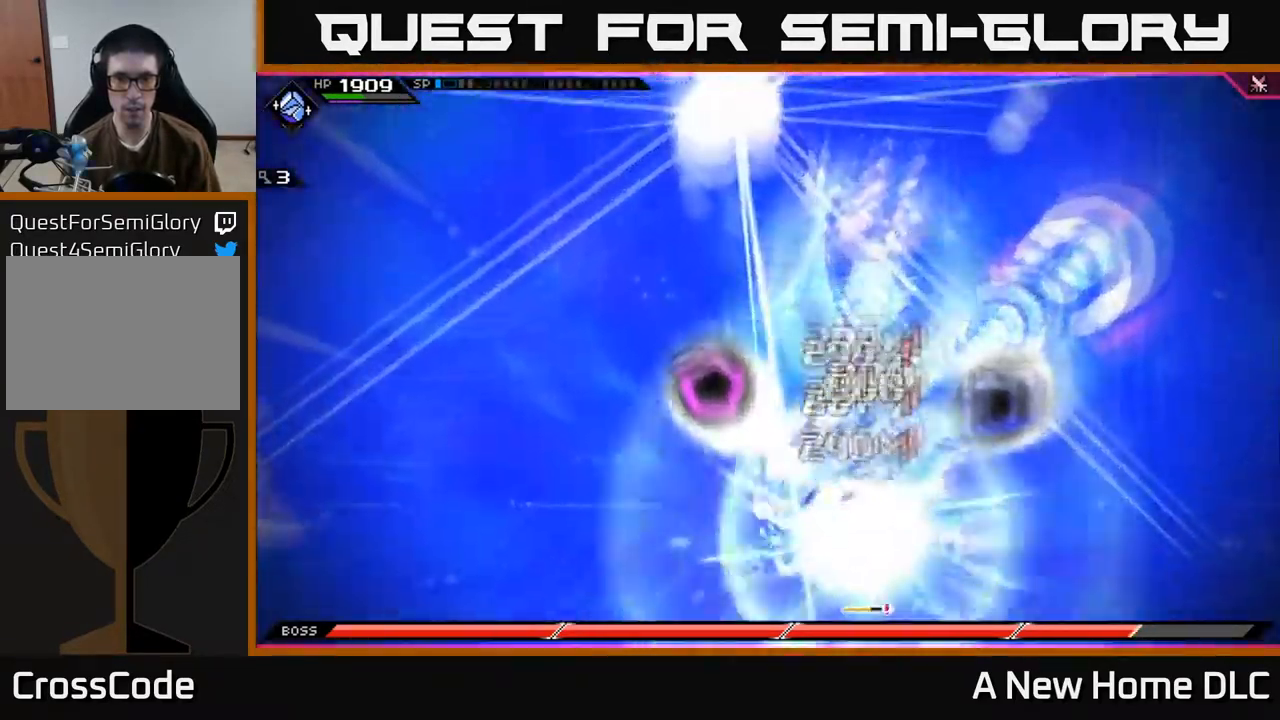
{"buttons": [], "left_stick": "center", "right_stick": "center", "events": []}
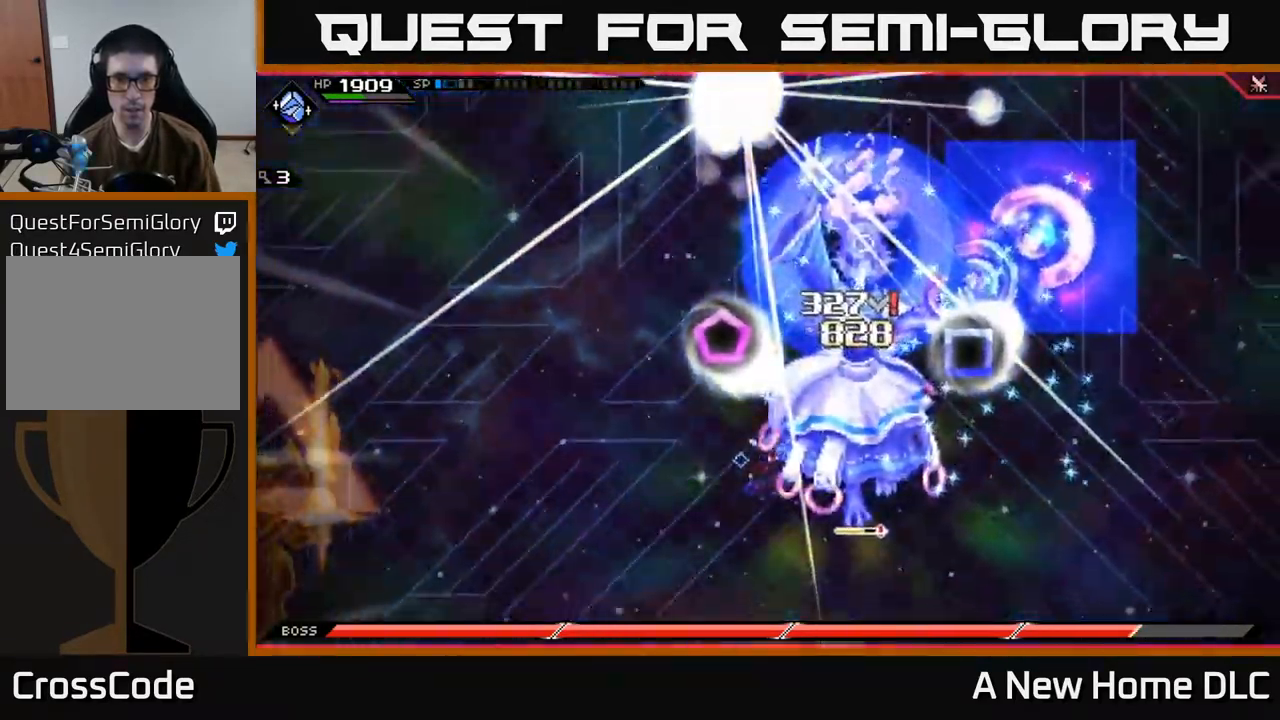
{"buttons": ["X"], "left_stick": "right", "right_stick": "center", "events": [[67, "left_stick", "right"], [117, "X", "down"], [234, "X", "up"], [284, "X", "down"], [367, "X", "up"], [434, "X", "down"]]}
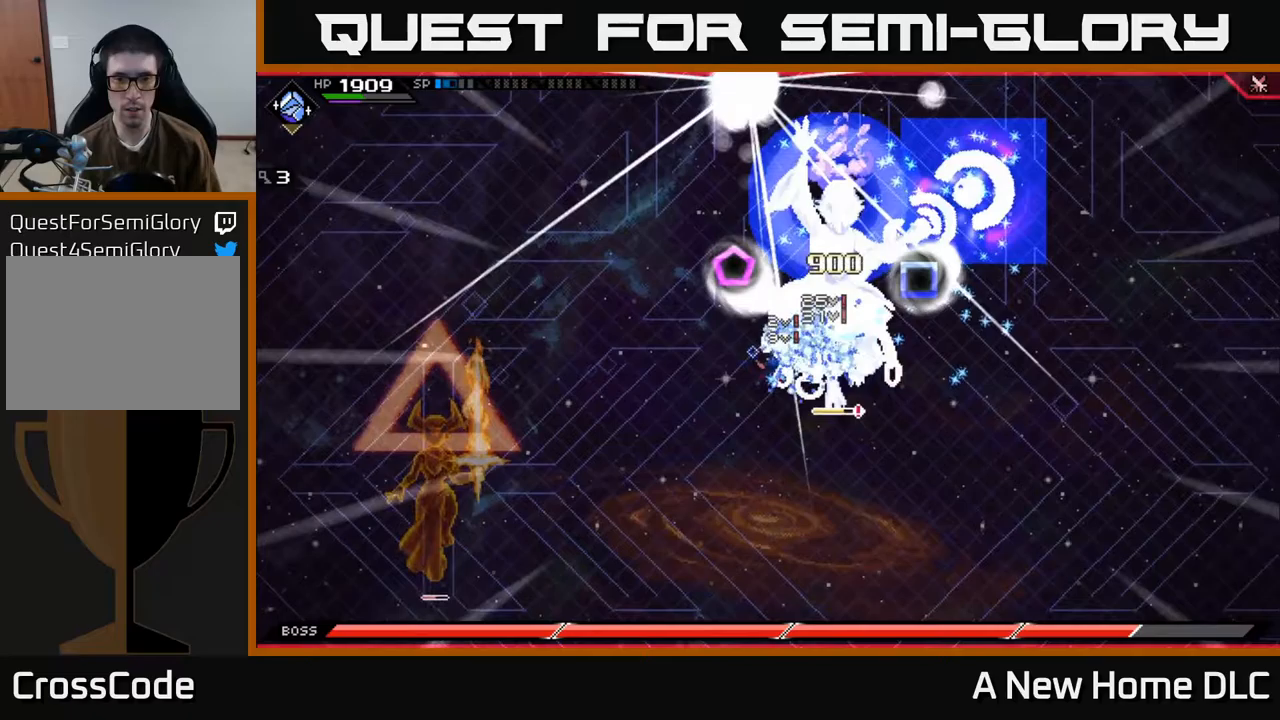
{"buttons": ["X"], "left_stick": "center", "right_stick": "center", "events": [[17, "X", "up"], [100, "X", "down"], [183, "X", "up"], [267, "X", "down"], [333, "X", "up"], [383, "left_stick", "center"], [433, "X", "down"]]}
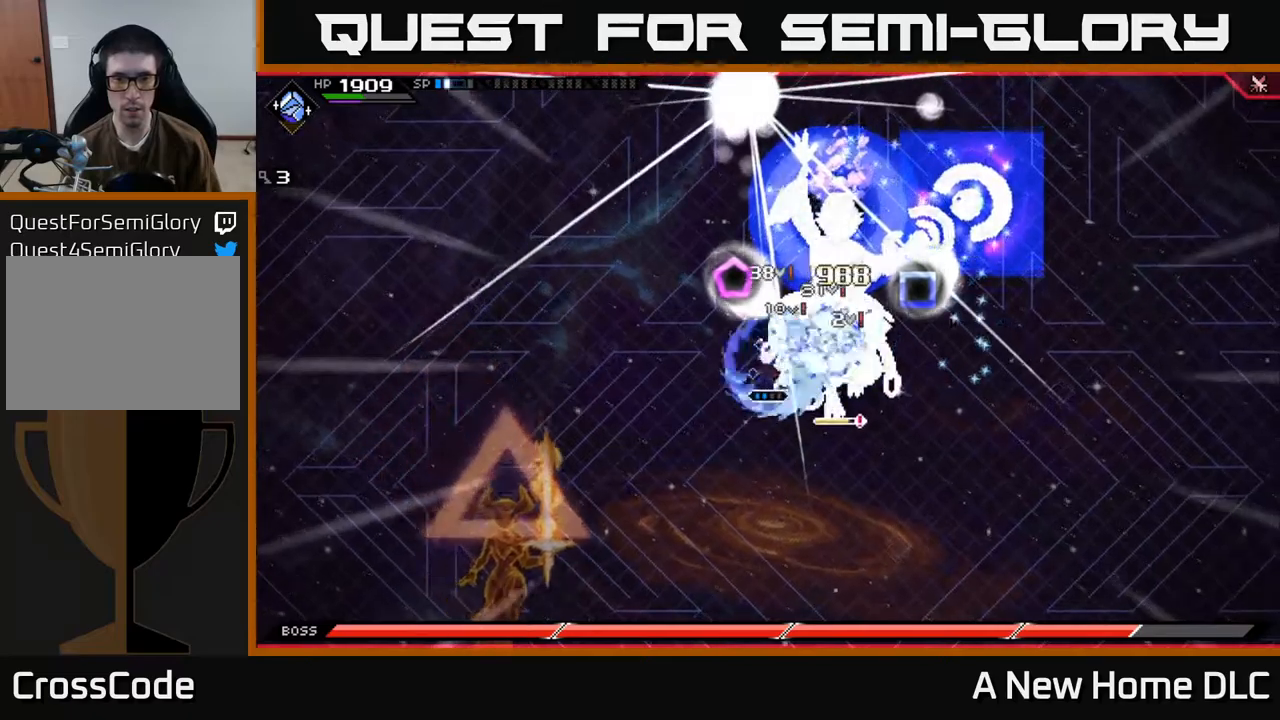
{"buttons": ["X"], "left_stick": "down-right", "right_stick": "center", "events": [[33, "X", "up"], [83, "left_stick", "right"], [117, "L1", "down"], [117, "X", "down"], [217, "X", "up"], [233, "L1", "up"], [300, "X", "down"], [317, "left_stick", "center"], [450, "left_stick", "down-right"]]}
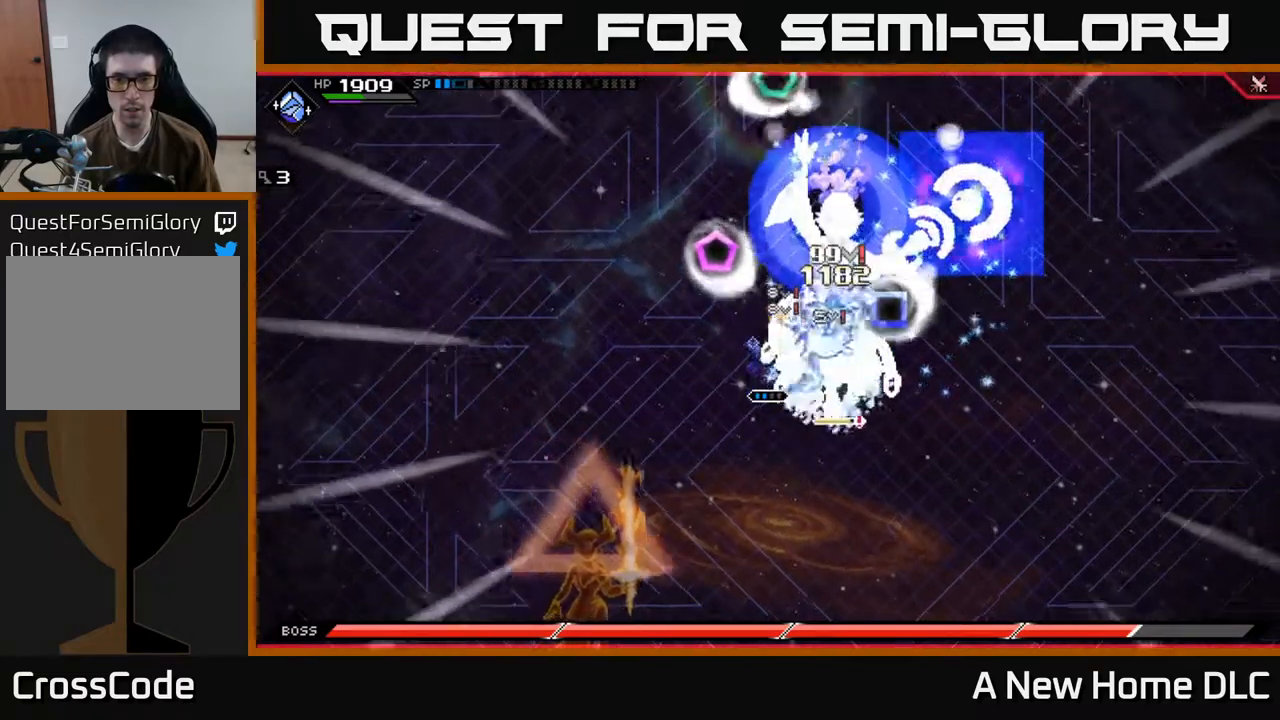
{"buttons": ["X"], "left_stick": "up-right", "right_stick": "center", "events": [[67, "X", "up"], [133, "X", "down"], [217, "X", "up"], [300, "X", "down"], [317, "left_stick", "up-right"], [400, "X", "up"], [467, "X", "down"]]}
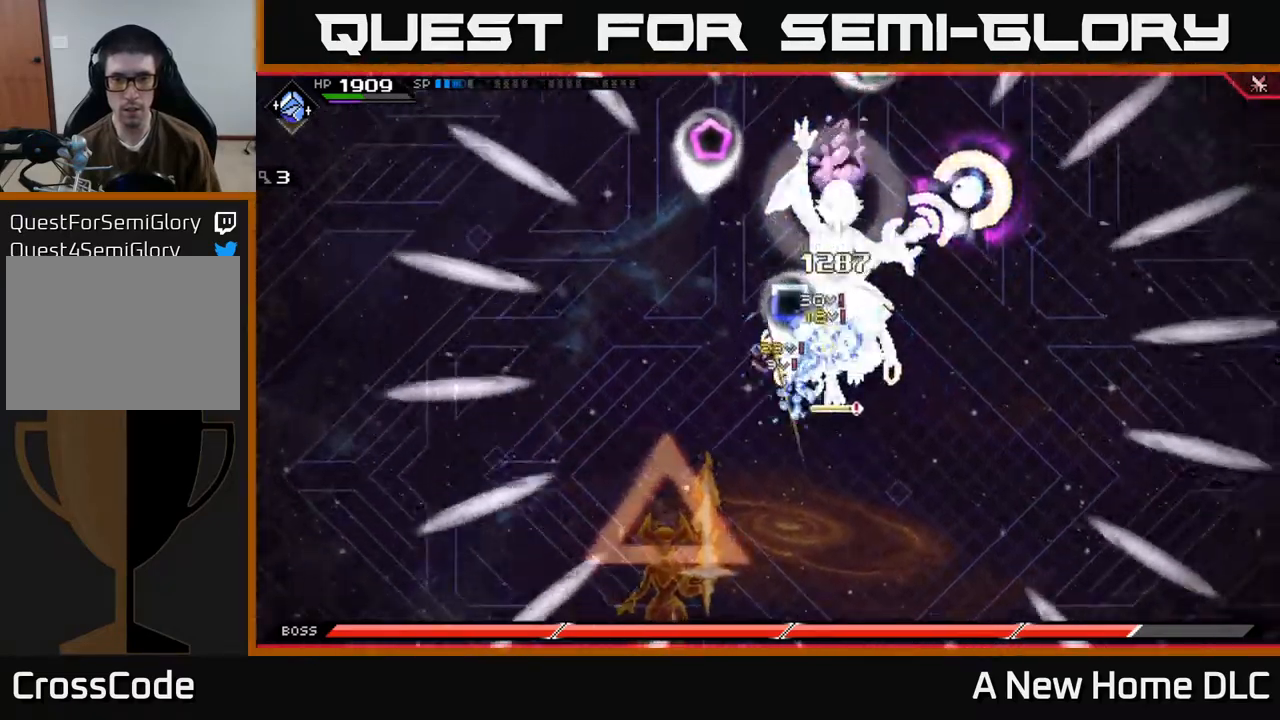
{"buttons": ["R2"], "left_stick": "center", "right_stick": "right", "events": [[83, "X", "up"], [150, "X", "down"], [167, "left_stick", "down"], [200, "L1", "down"], [250, "X", "up"], [267, "left_stick", "left"], [350, "L1", "up"], [367, "R2", "down"], [383, "right_stick", "right"], [450, "left_stick", "center"]]}
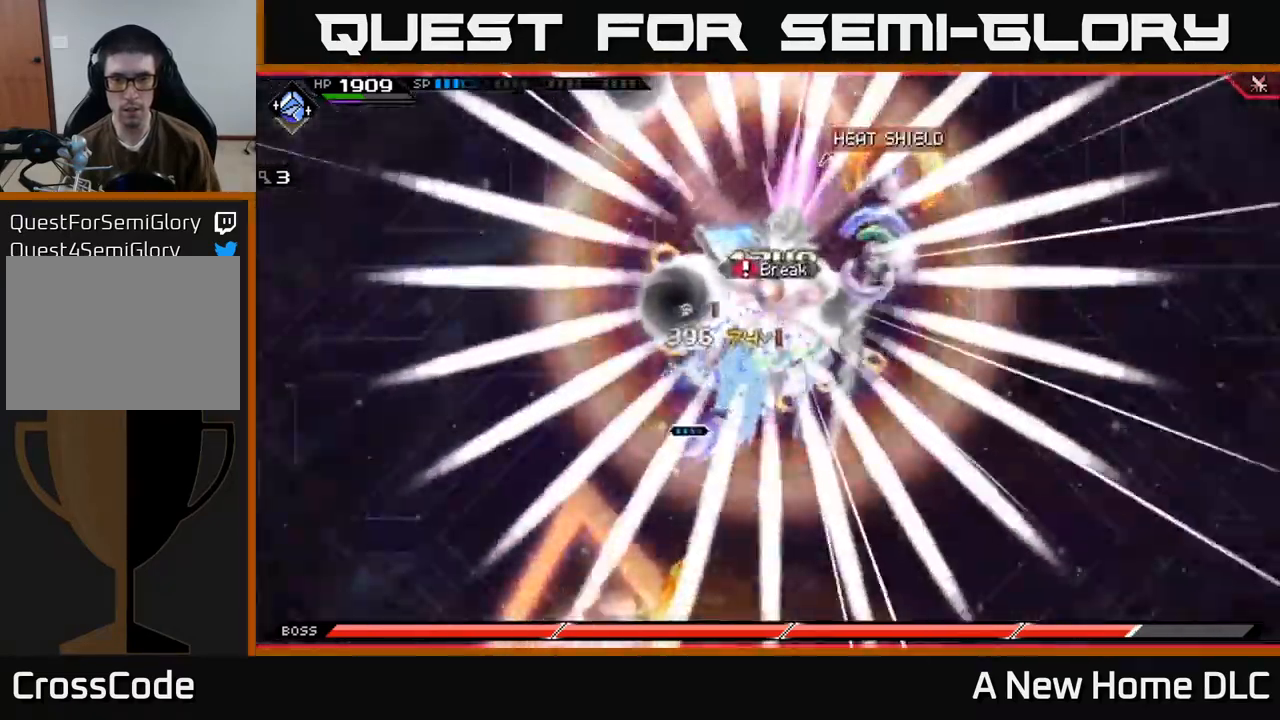
{"buttons": ["R2"], "left_stick": "center", "right_stick": "right", "events": []}
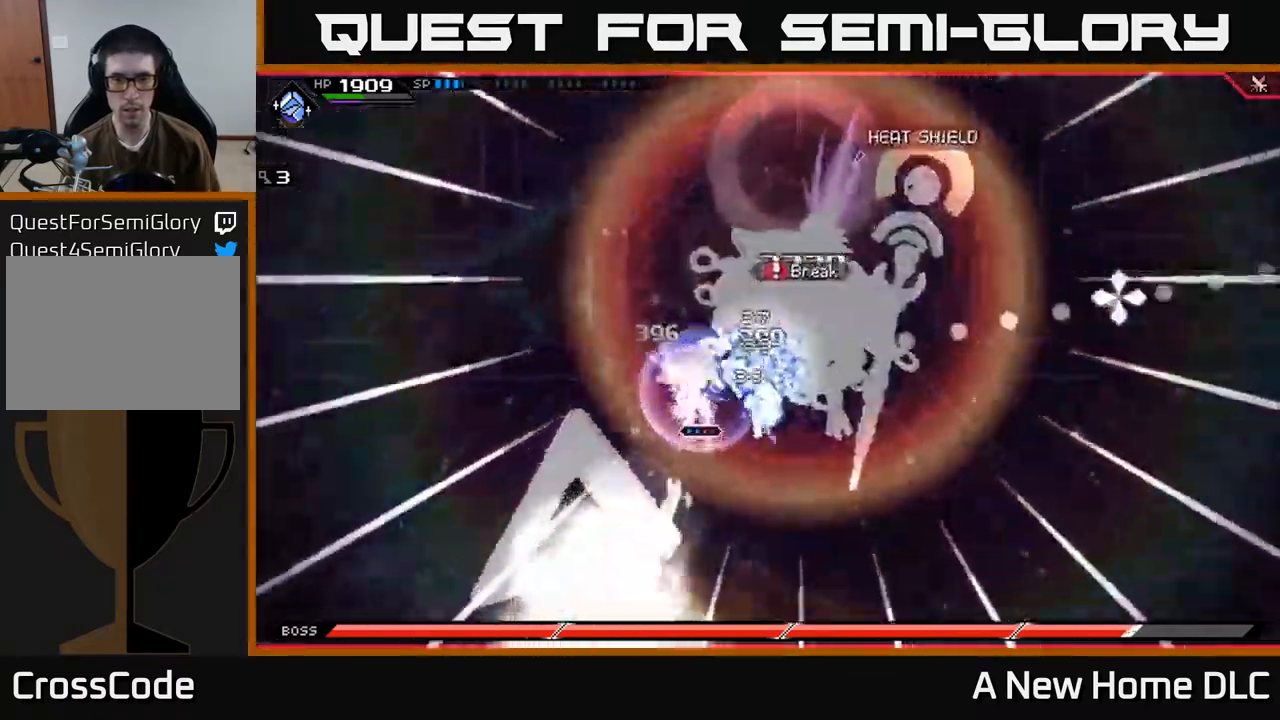
{"buttons": ["R2"], "left_stick": "center", "right_stick": "right", "events": []}
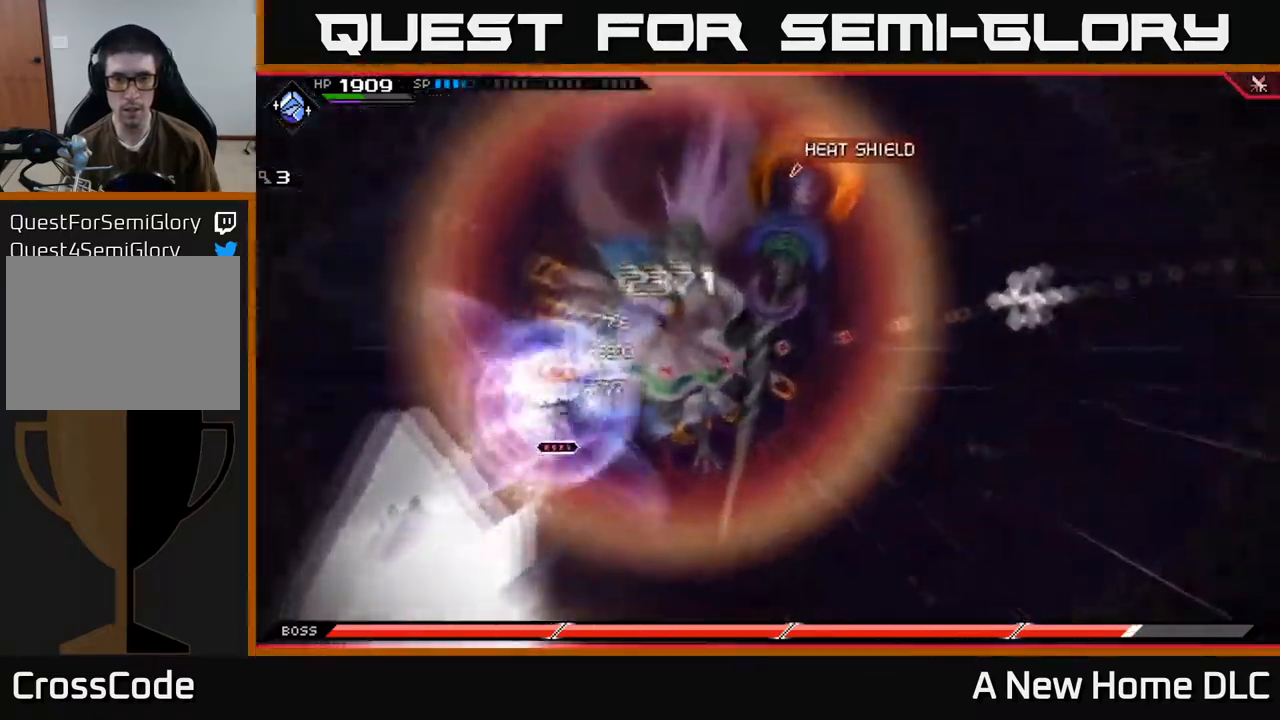
{"buttons": ["L1"], "left_stick": "right", "right_stick": "center", "events": [[33, "R2", "up"], [250, "left_stick", "right"], [433, "right_stick", "center"], [467, "L1", "down"]]}
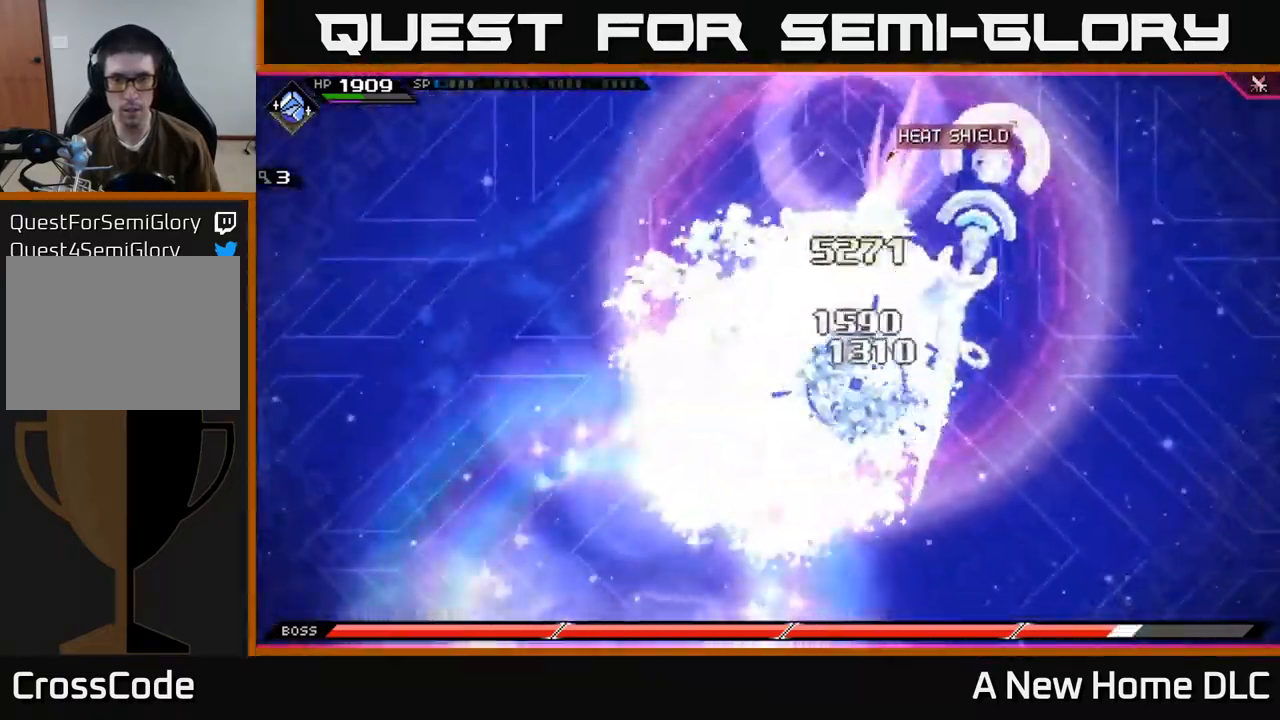
{"buttons": [], "left_stick": "down-right", "right_stick": "center", "events": [[33, "X", "down"], [83, "L1", "up"], [133, "X", "up"], [217, "X", "down"], [283, "X", "up"], [367, "X", "down"], [467, "X", "up"], [467, "left_stick", "down-right"]]}
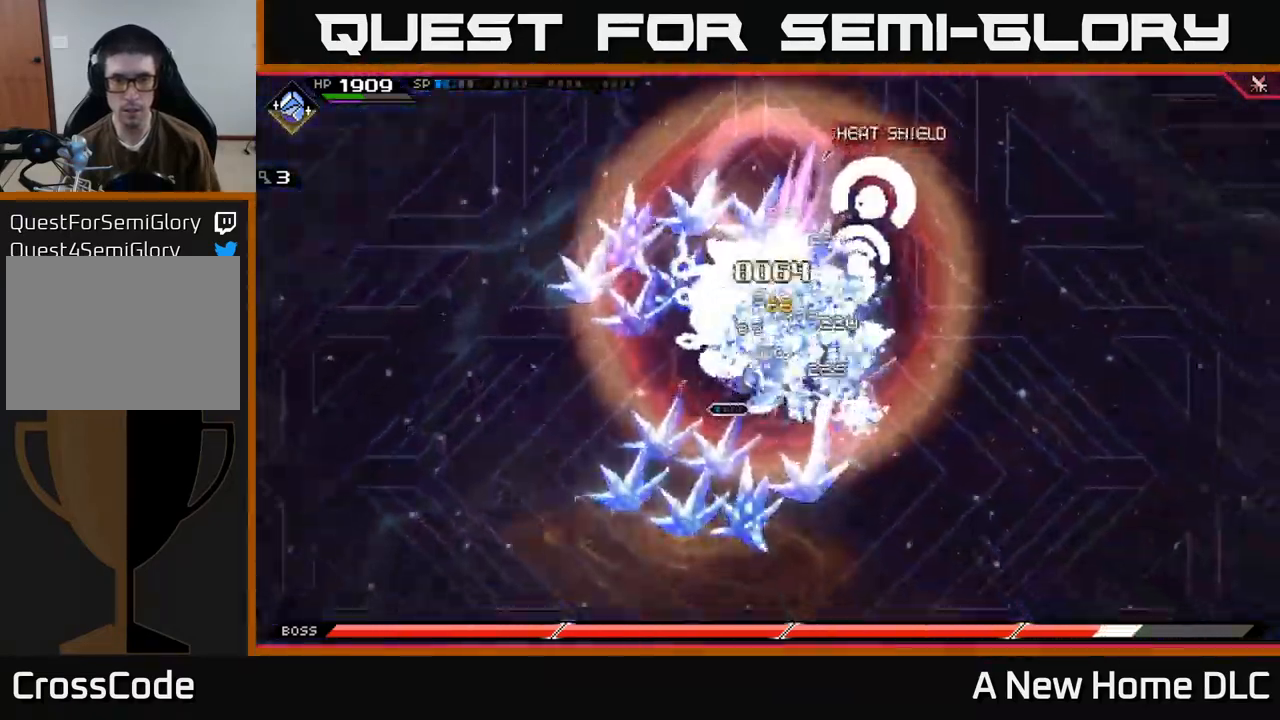
{"buttons": [], "left_stick": "right", "right_stick": "center", "events": [[33, "X", "down"], [100, "left_stick", "left"], [133, "X", "up"], [200, "left_stick", "up"], [217, "X", "down"], [300, "X", "up"], [333, "left_stick", "up-right"], [383, "X", "down"], [433, "left_stick", "right"], [467, "X", "up"]]}
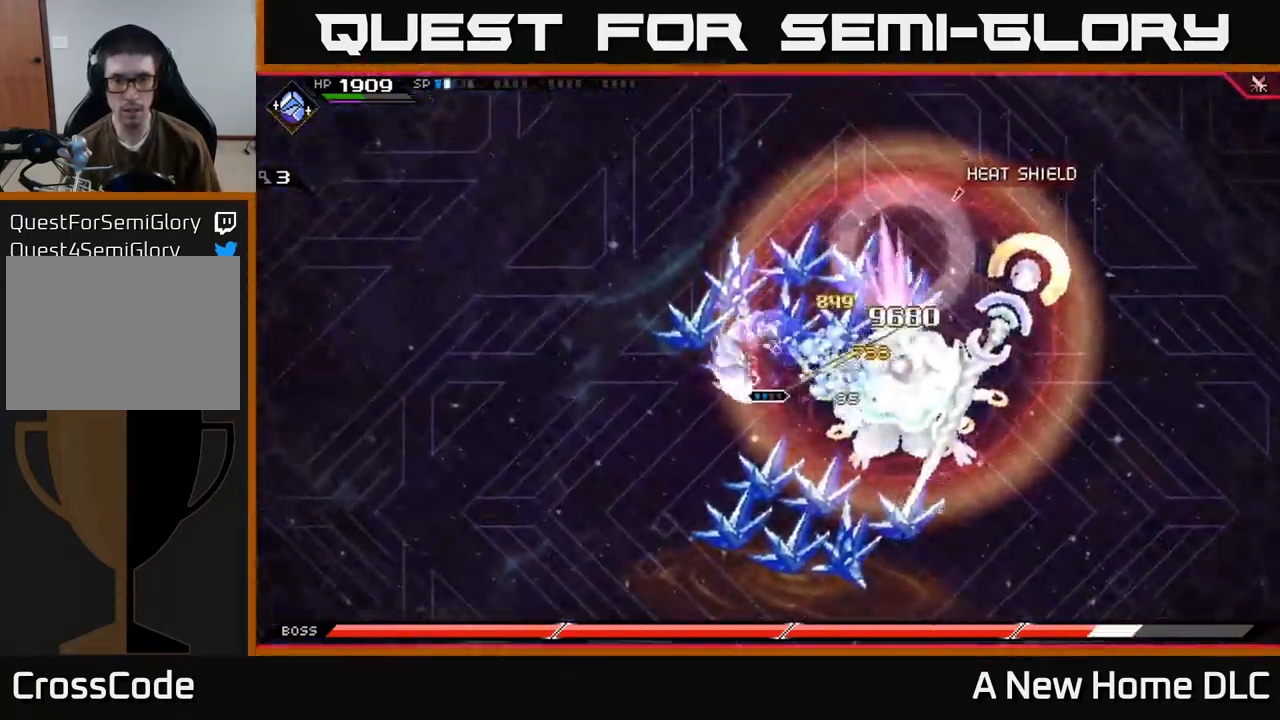
{"buttons": [], "left_stick": "down-right", "right_stick": "center", "events": [[50, "X", "down"], [133, "X", "up"], [200, "L1", "down"], [250, "X", "down"], [300, "X", "up"], [333, "L1", "up"], [400, "X", "down"], [467, "left_stick", "down-right"], [500, "X", "up"]]}
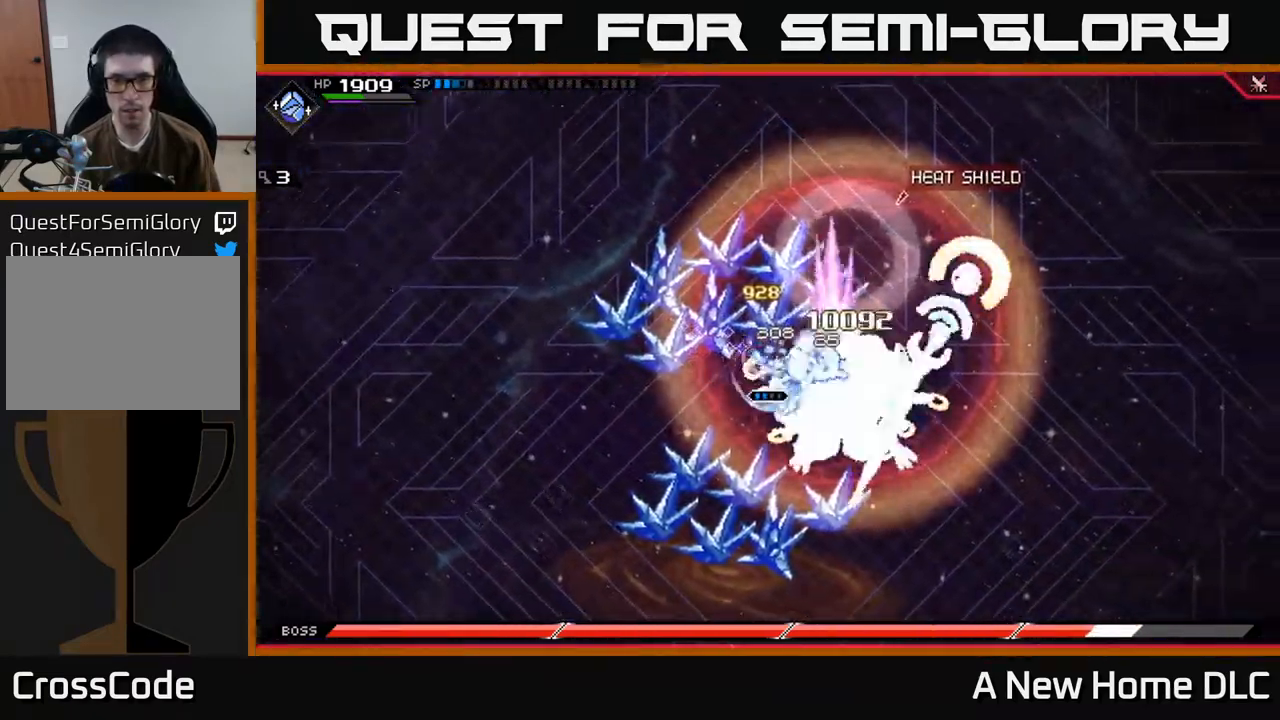
{"buttons": [], "left_stick": "right", "right_stick": "center", "events": [[67, "X", "down"], [150, "X", "up"], [233, "X", "down"], [333, "X", "up"], [366, "L1", "down"], [416, "X", "down"], [450, "L1", "up"], [483, "X", "up"], [483, "left_stick", "right"]]}
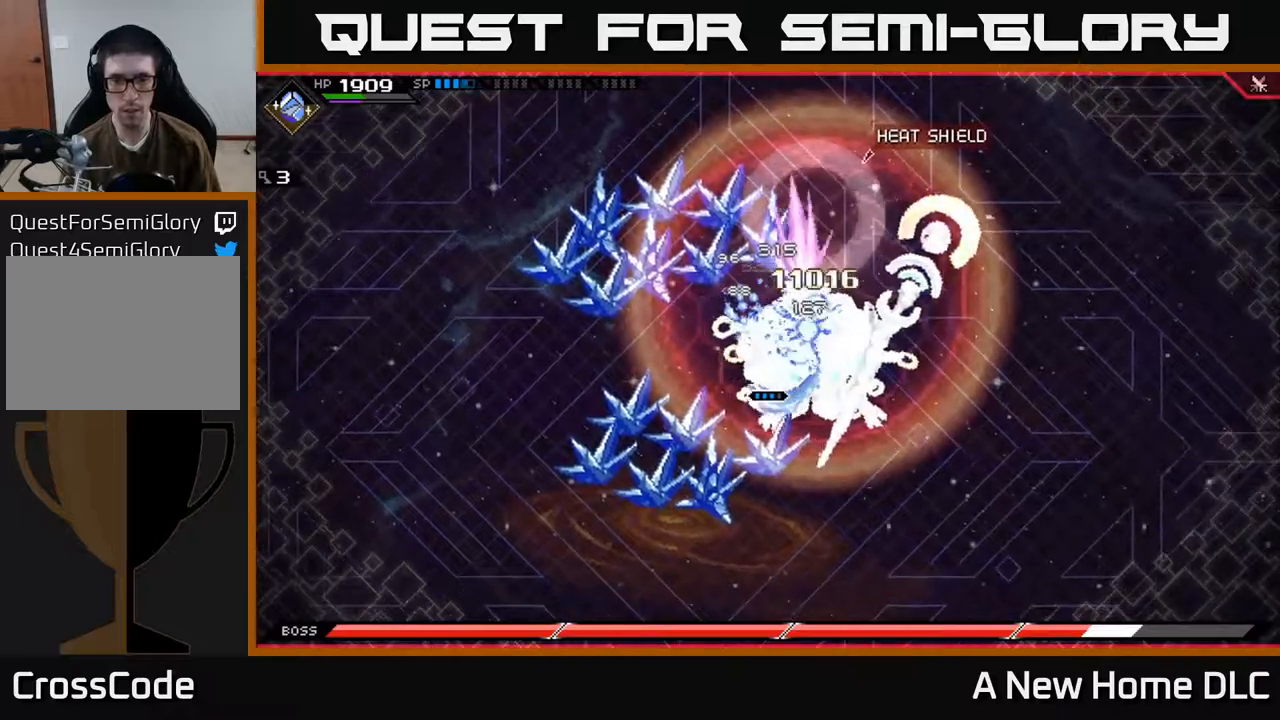
{"buttons": ["R2"], "left_stick": "center", "right_stick": "right", "events": [[34, "R2", "down"], [84, "right_stick", "right"], [134, "left_stick", "center"]]}
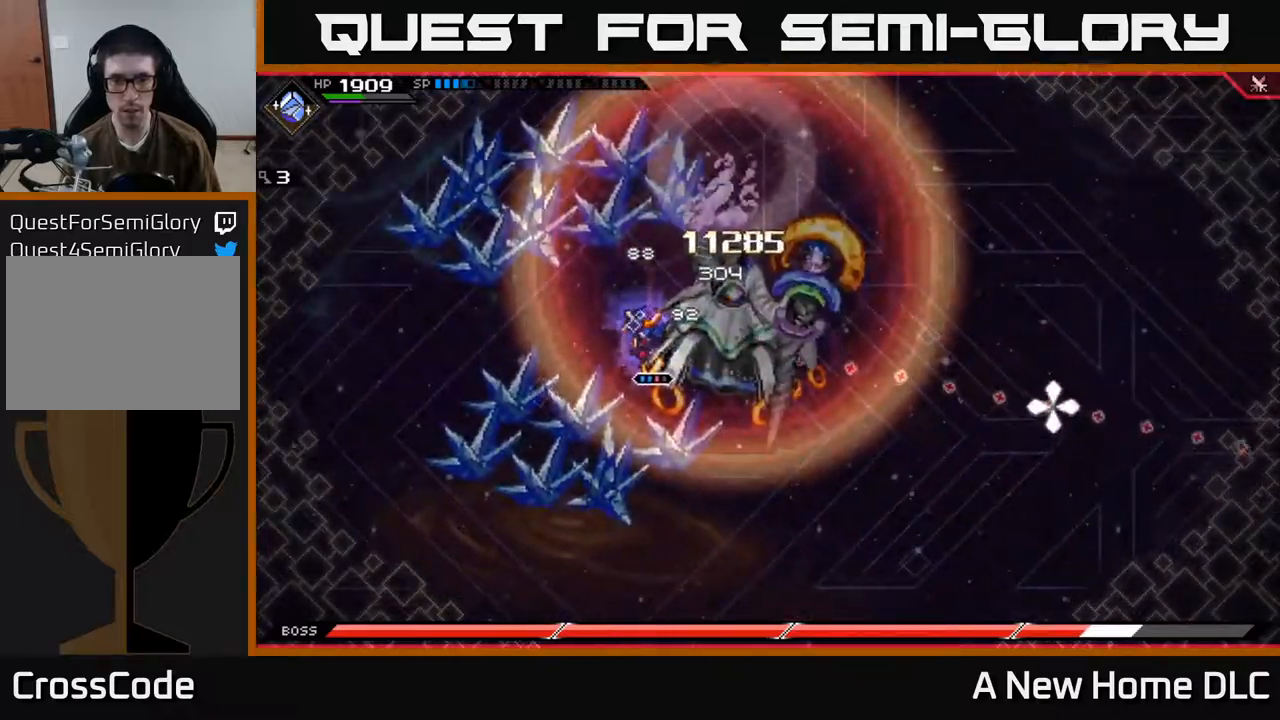
{"buttons": [], "left_stick": "right", "right_stick": "center", "events": [[200, "R2", "up"], [350, "left_stick", "right"], [417, "right_stick", "center"]]}
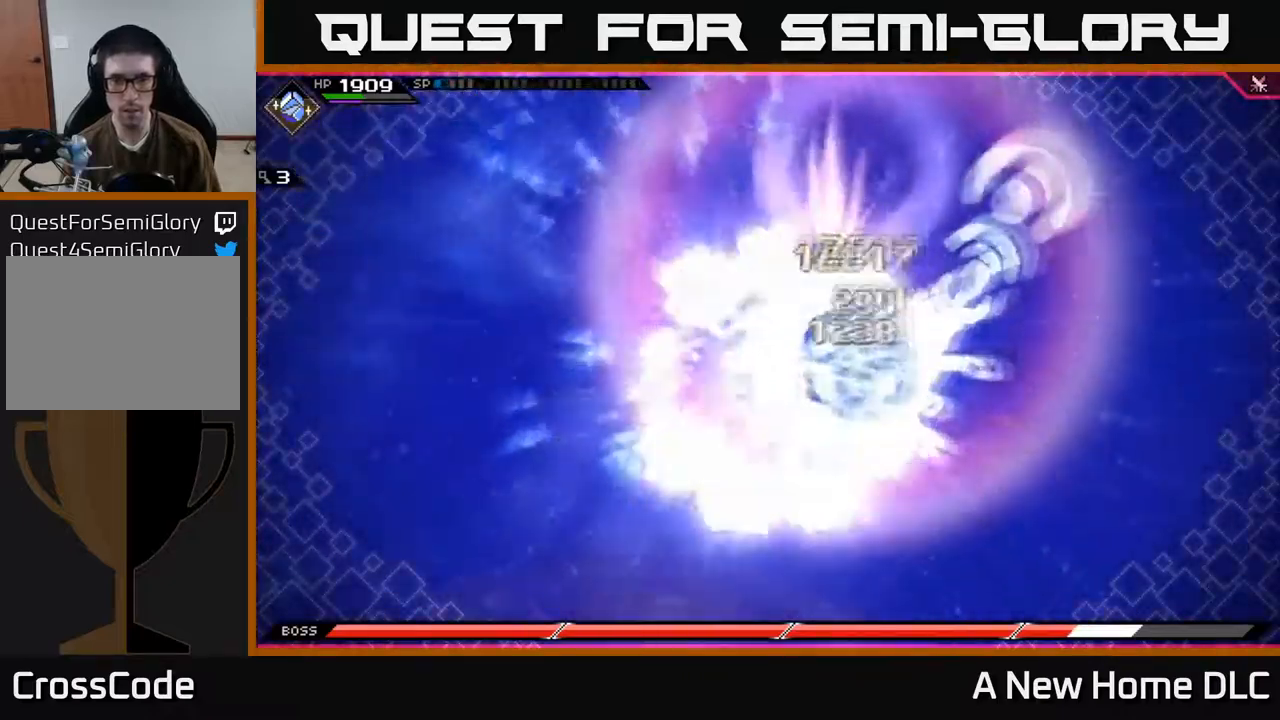
{"buttons": ["X"], "left_stick": "right", "right_stick": "center", "events": [[17, "L1", "down"], [34, "X", "down"], [150, "L1", "up"], [150, "X", "up"], [217, "X", "down"], [250, "L1", "down"], [317, "X", "up"], [350, "L1", "up"], [384, "X", "down"]]}
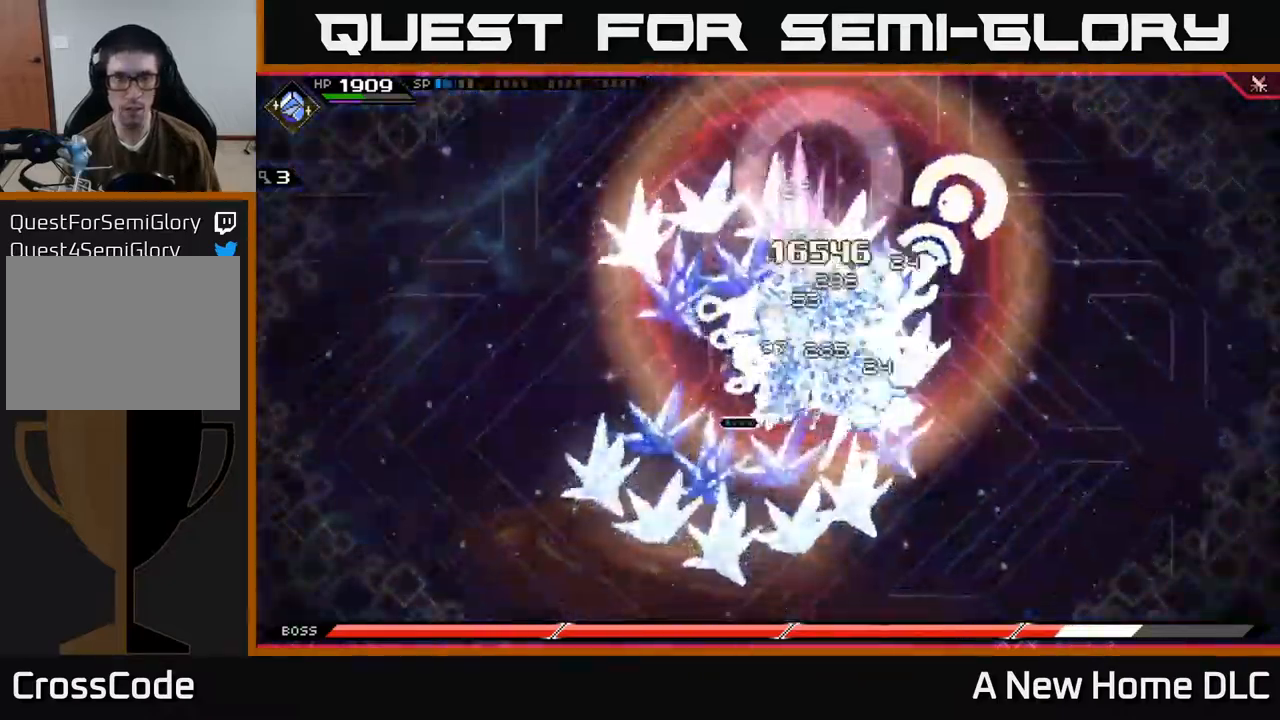
{"buttons": [], "left_stick": "right", "right_stick": "center", "events": [[134, "X", "up"], [217, "X", "down"], [317, "X", "up"], [384, "X", "down"], [484, "X", "up"]]}
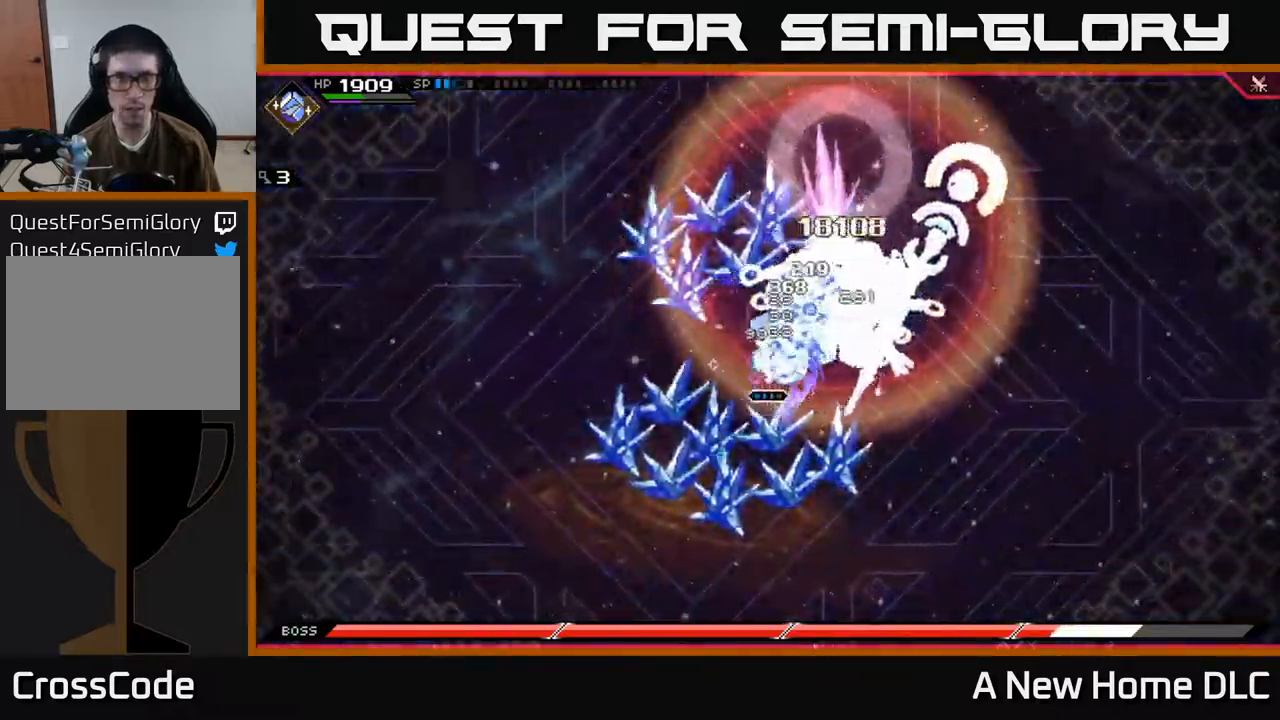
{"buttons": ["X"], "left_stick": "right", "right_stick": "center", "events": [[67, "L1", "down"], [67, "X", "down"], [150, "X", "up"], [200, "L1", "up"], [250, "X", "down"], [284, "L1", "down"], [334, "X", "up"], [400, "L1", "up"], [417, "X", "down"]]}
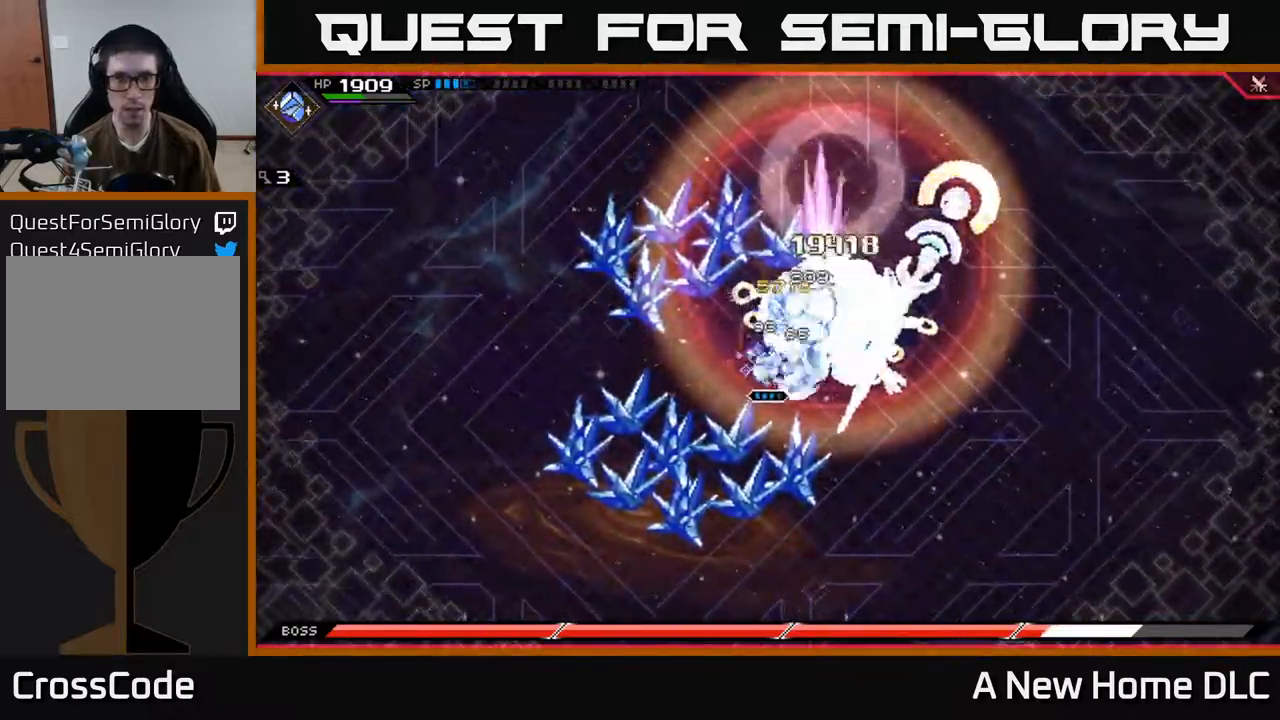
{"buttons": ["R2"], "left_stick": "center", "right_stick": "up-right", "events": [[17, "X", "up"], [84, "X", "down"], [150, "X", "up"], [150, "left_stick", "up-right"], [217, "R2", "down"], [284, "left_stick", "center"], [284, "right_stick", "up-right"]]}
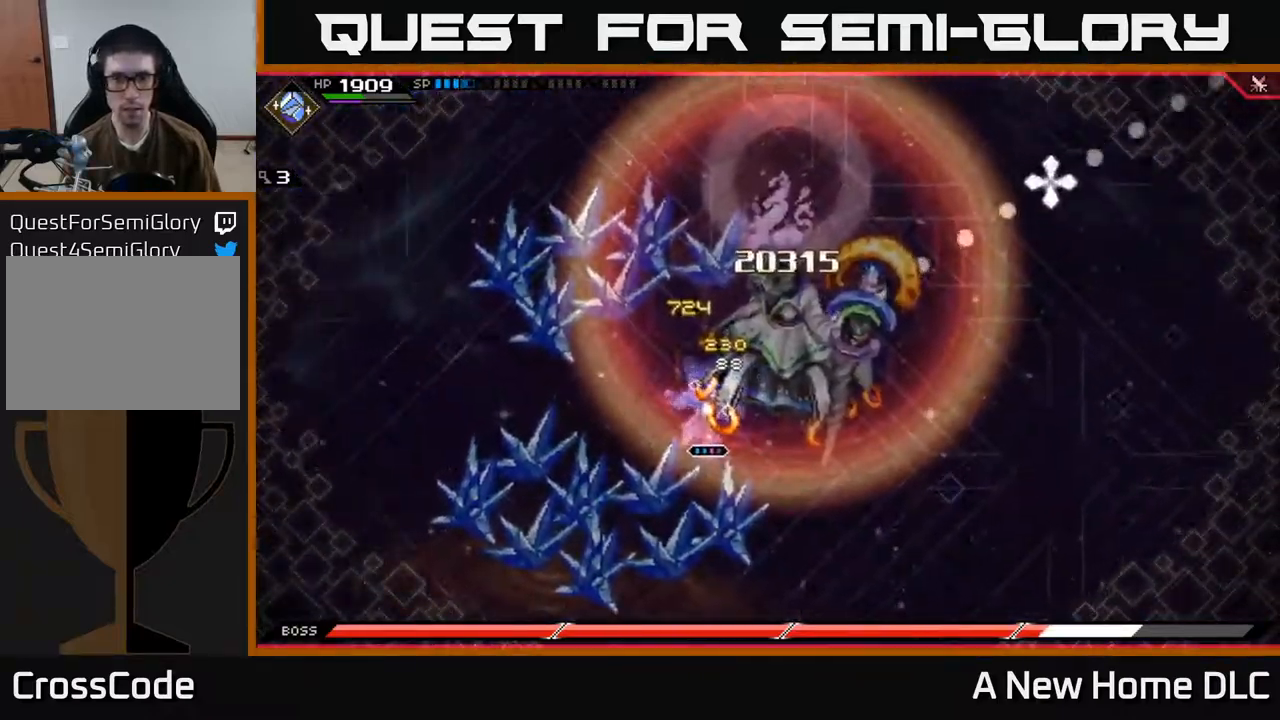
{"buttons": [], "left_stick": "right", "right_stick": "center", "events": [[317, "R2", "up"], [467, "left_stick", "right"], [467, "right_stick", "center"]]}
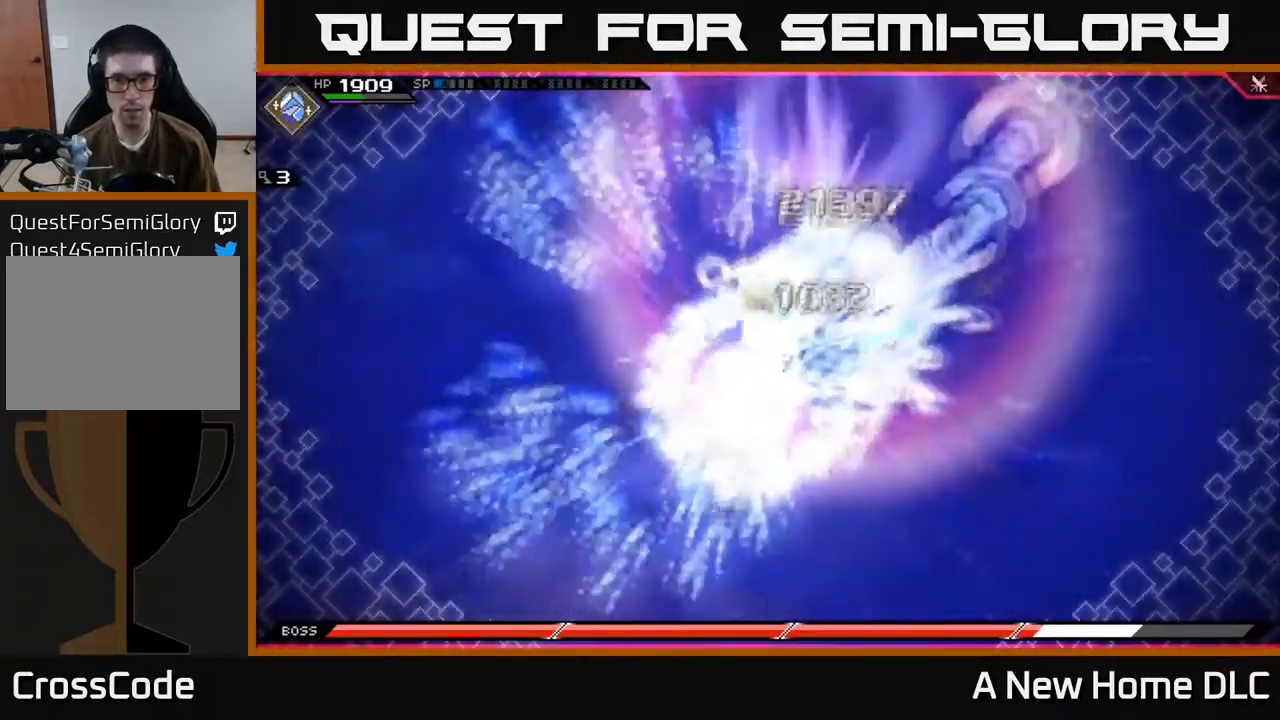
{"buttons": ["X"], "left_stick": "up-right", "right_stick": "center", "events": [[134, "L1", "down"], [150, "X", "down"], [250, "X", "up"], [284, "L1", "up"], [334, "X", "down"], [384, "L1", "down"], [417, "X", "up"], [434, "left_stick", "up-right"], [500, "L1", "up"], [500, "X", "down"]]}
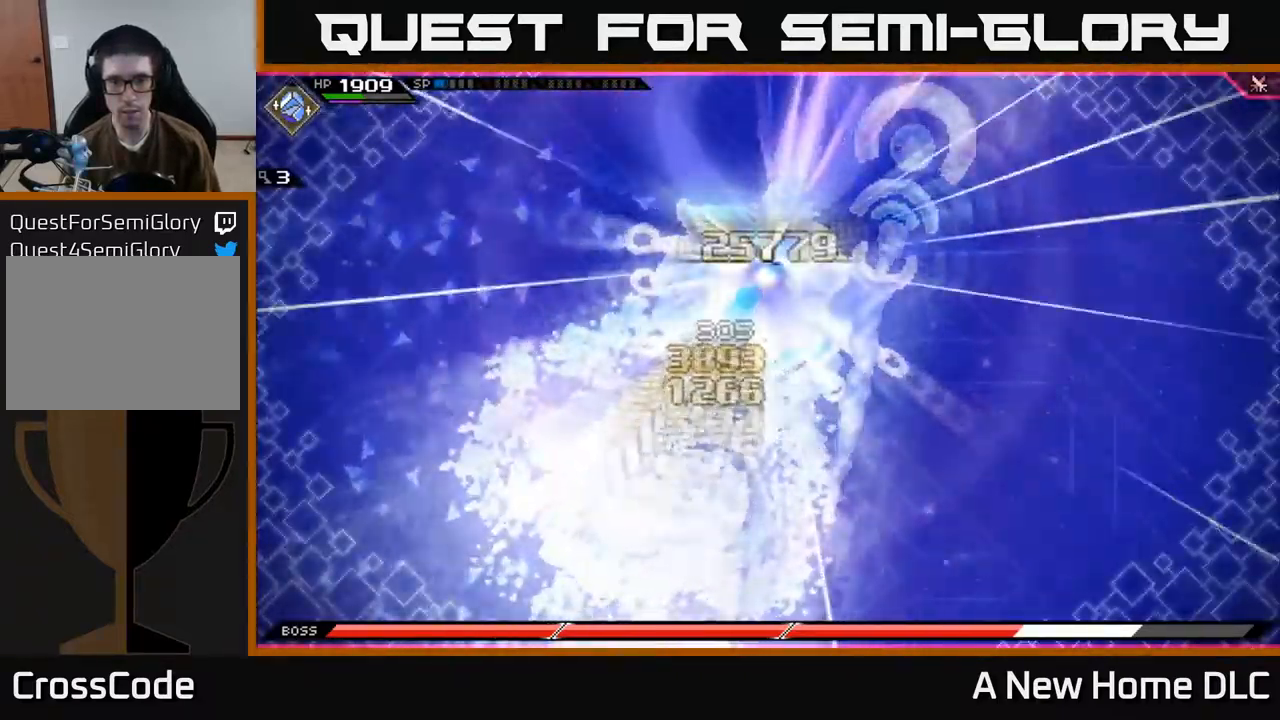
{"buttons": ["L1"], "left_stick": "up-right", "right_stick": "center", "events": [[84, "left_stick", "right"], [350, "left_stick", "up-right"], [384, "L1", "down"], [500, "X", "up"]]}
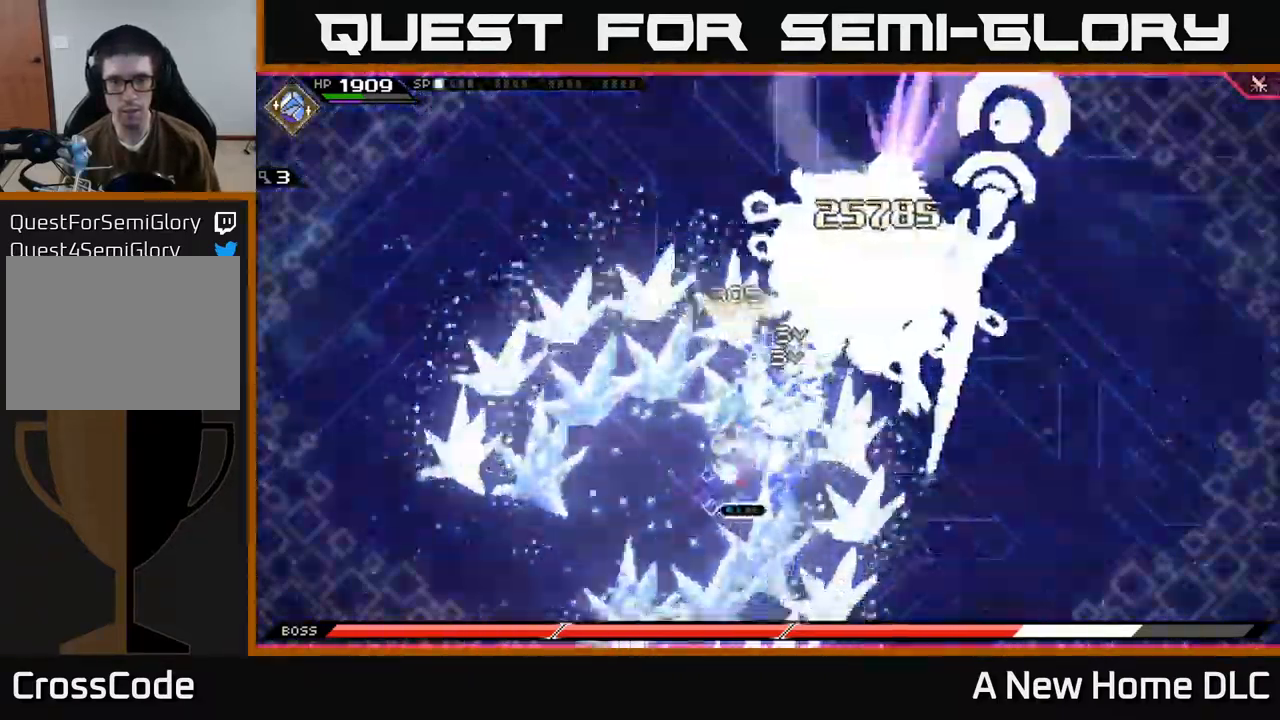
{"buttons": ["L1"], "left_stick": "right", "right_stick": "center", "events": [[17, "L1", "up"], [34, "X", "down"], [117, "X", "up"], [117, "left_stick", "right"], [134, "L1", "down"], [217, "X", "down"], [250, "L1", "up"], [317, "X", "up"], [384, "X", "down"], [400, "L1", "down"], [484, "X", "up"]]}
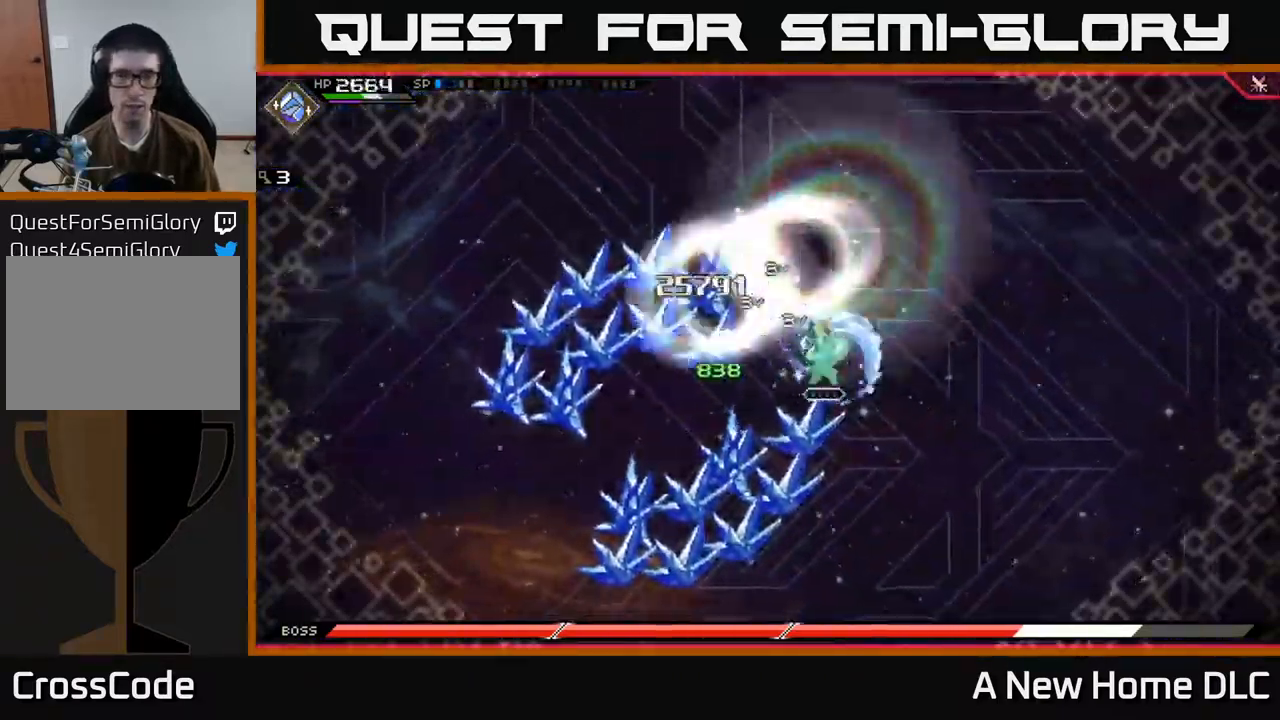
{"buttons": [], "left_stick": "right", "right_stick": "center", "events": [[17, "L1", "up"], [67, "X", "down"], [100, "left_stick", "up"], [168, "X", "up"], [401, "left_stick", "right"]]}